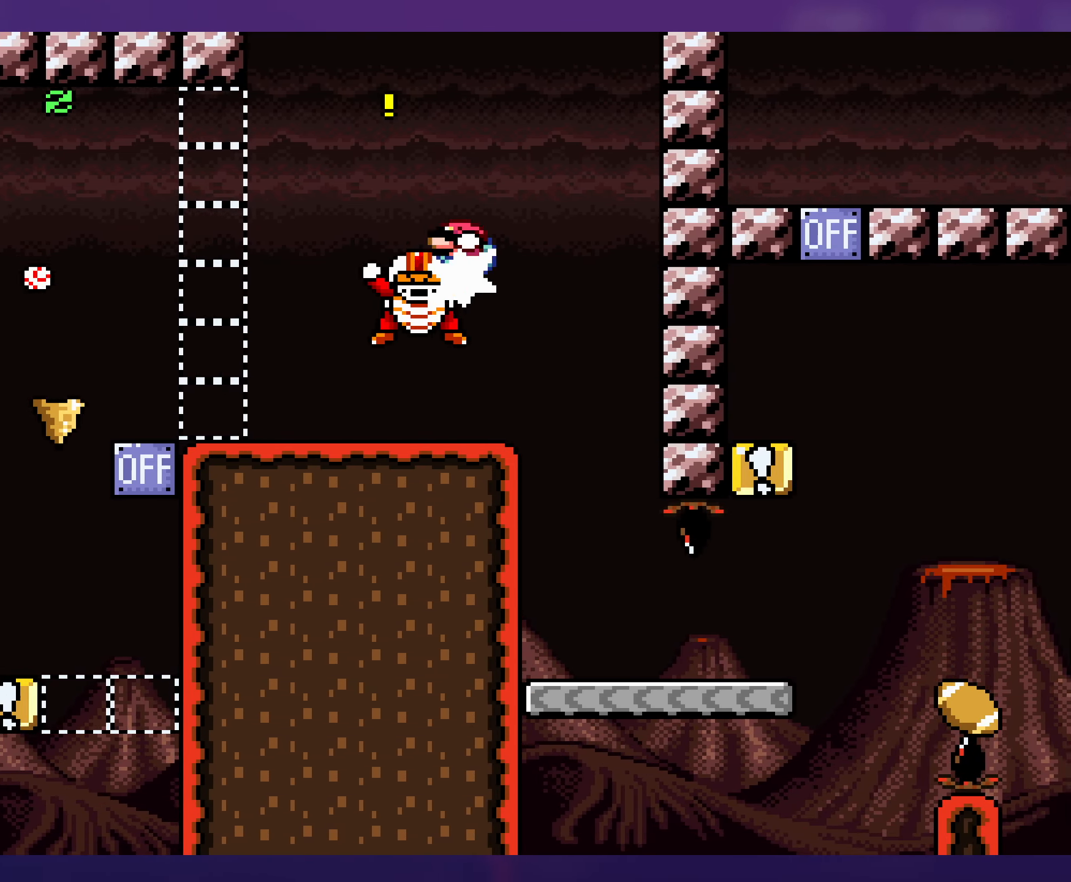
Gameplay with a controller (Nintendo layout); each line is a JSON object with the inputs held at the frame after it. "events" lists button and stick changes between this image and that frame as [ms after this image, input, new state], when the widget could be followed in between. Not read: L3 R3.
{"buttons": ["Y"], "events": [[17, "DPAD_LEFT", "up"], [34, "DPAD_RIGHT", "down"], [234, "B", "up"], [284, "DPAD_RIGHT", "up"], [300, "DPAD_LEFT", "down"], [434, "DPAD_LEFT", "up"]]}
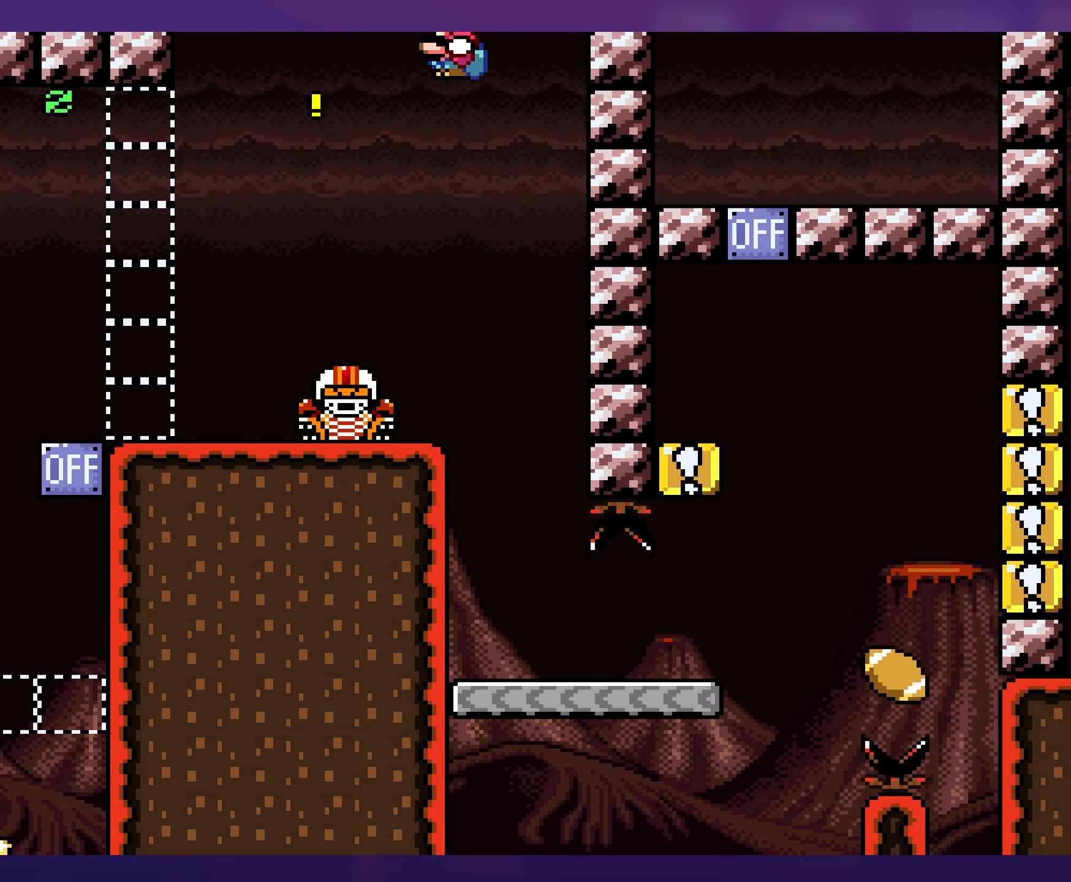
{"buttons": ["Y", "DPAD_RIGHT"], "events": [[100, "DPAD_RIGHT", "down"], [200, "DPAD_RIGHT", "up"], [467, "DPAD_RIGHT", "down"]]}
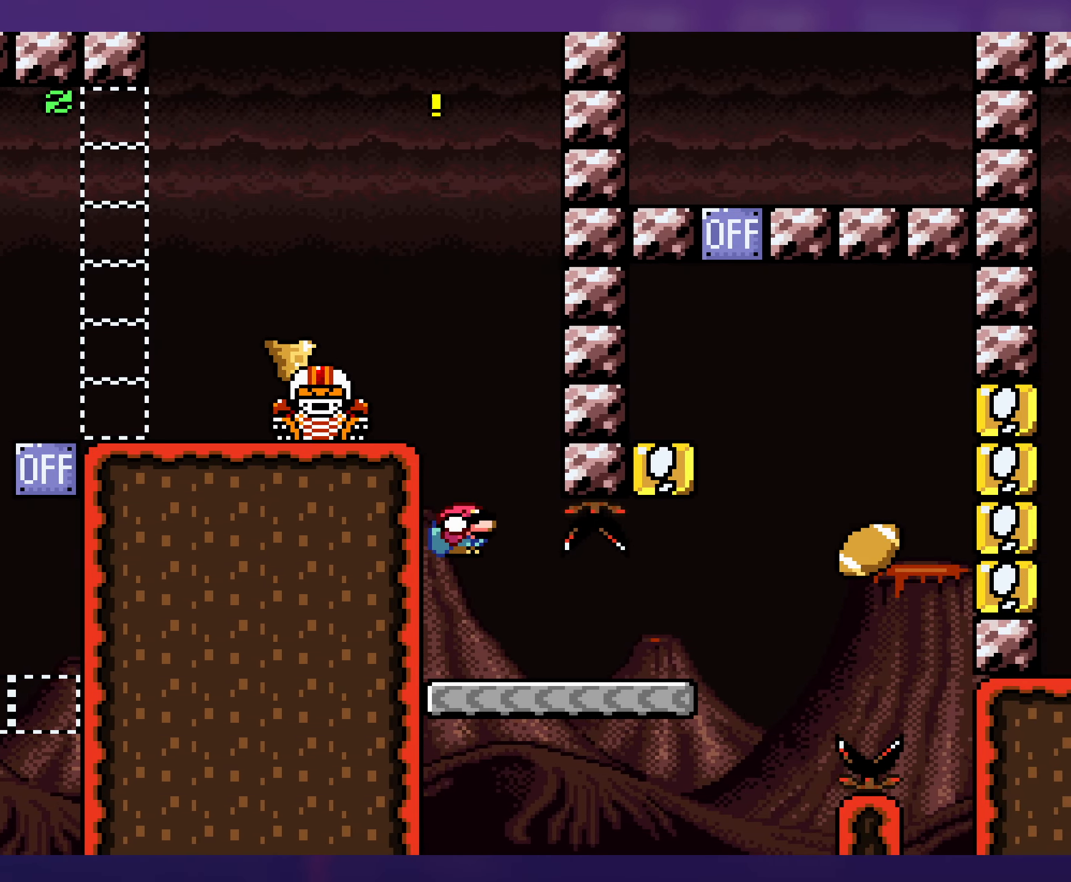
{"buttons": ["B", "Y", "DPAD_DOWN"], "events": [[400, "DPAD_DOWN", "down"], [417, "B", "down"], [450, "DPAD_RIGHT", "up"]]}
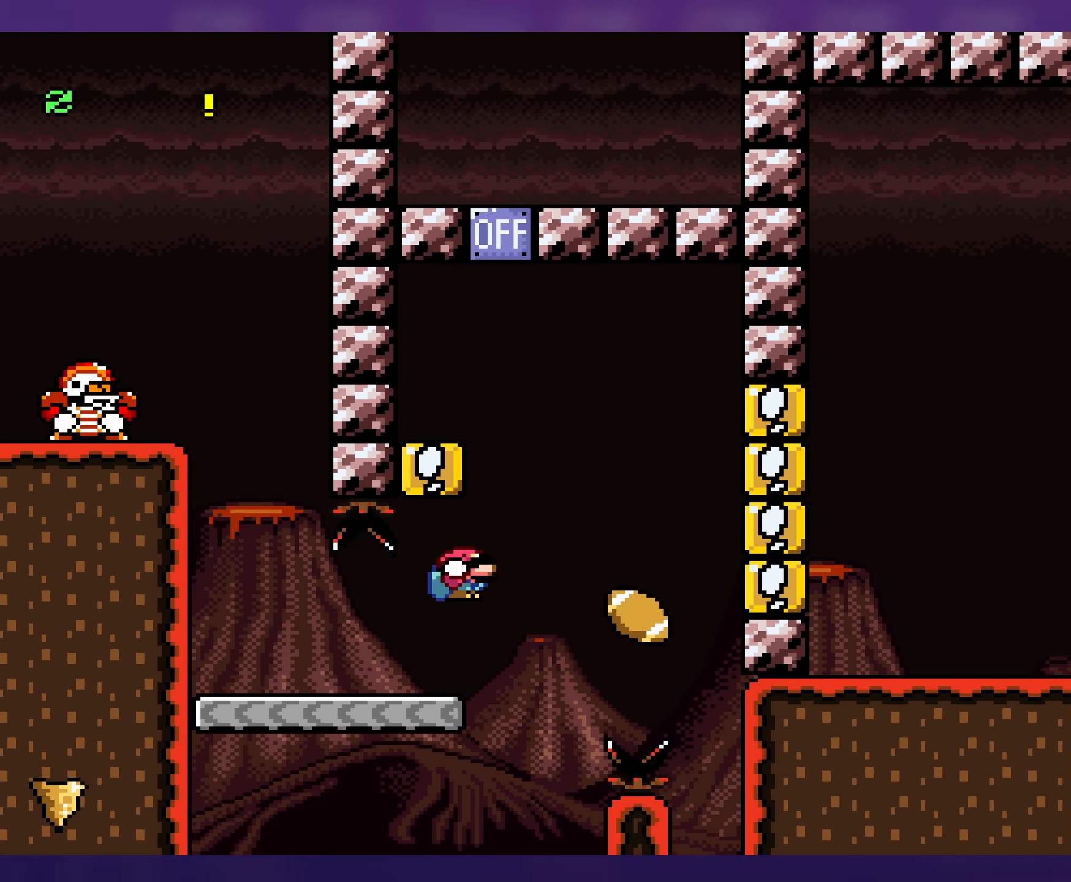
{"buttons": ["Y"], "events": [[50, "DPAD_LEFT", "down"], [67, "DPAD_DOWN", "up"], [450, "B", "up"], [450, "DPAD_LEFT", "up"]]}
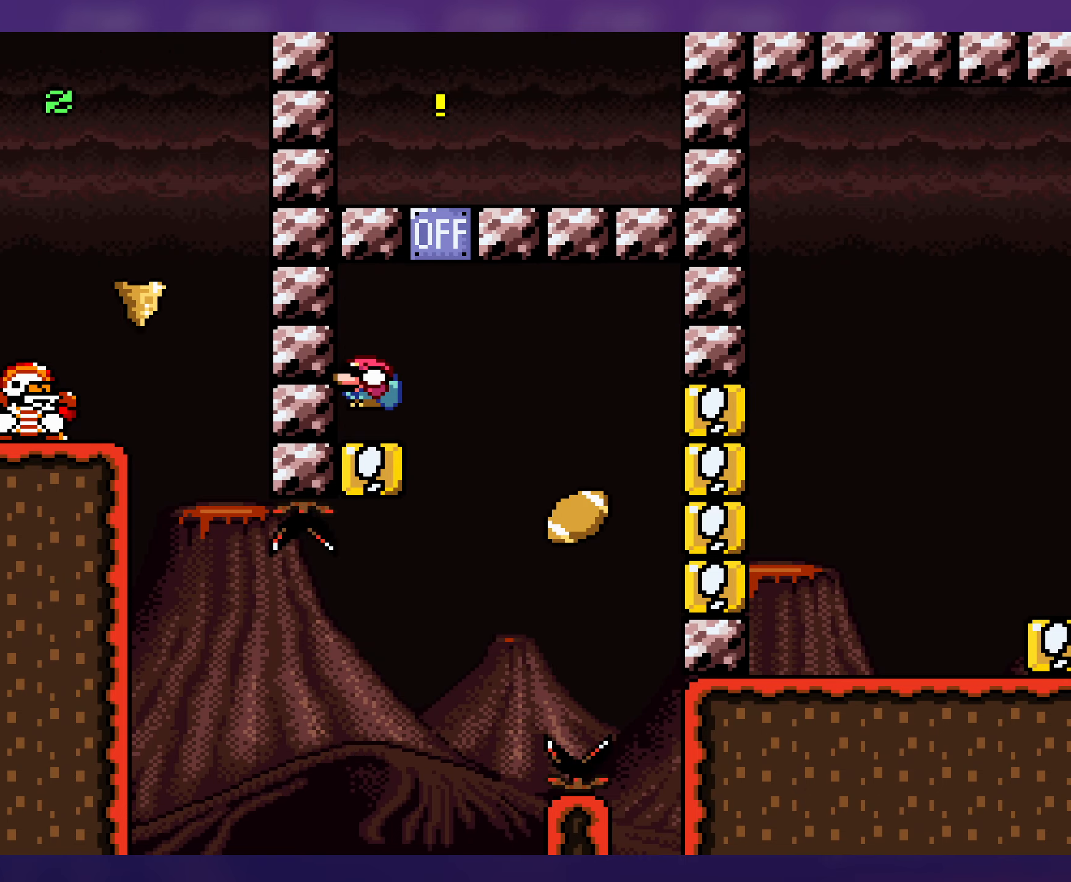
{"buttons": ["B", "Y", "DPAD_RIGHT"], "events": [[66, "DPAD_RIGHT", "down"], [266, "B", "down"], [283, "DPAD_DOWN", "down"], [466, "DPAD_DOWN", "up"]]}
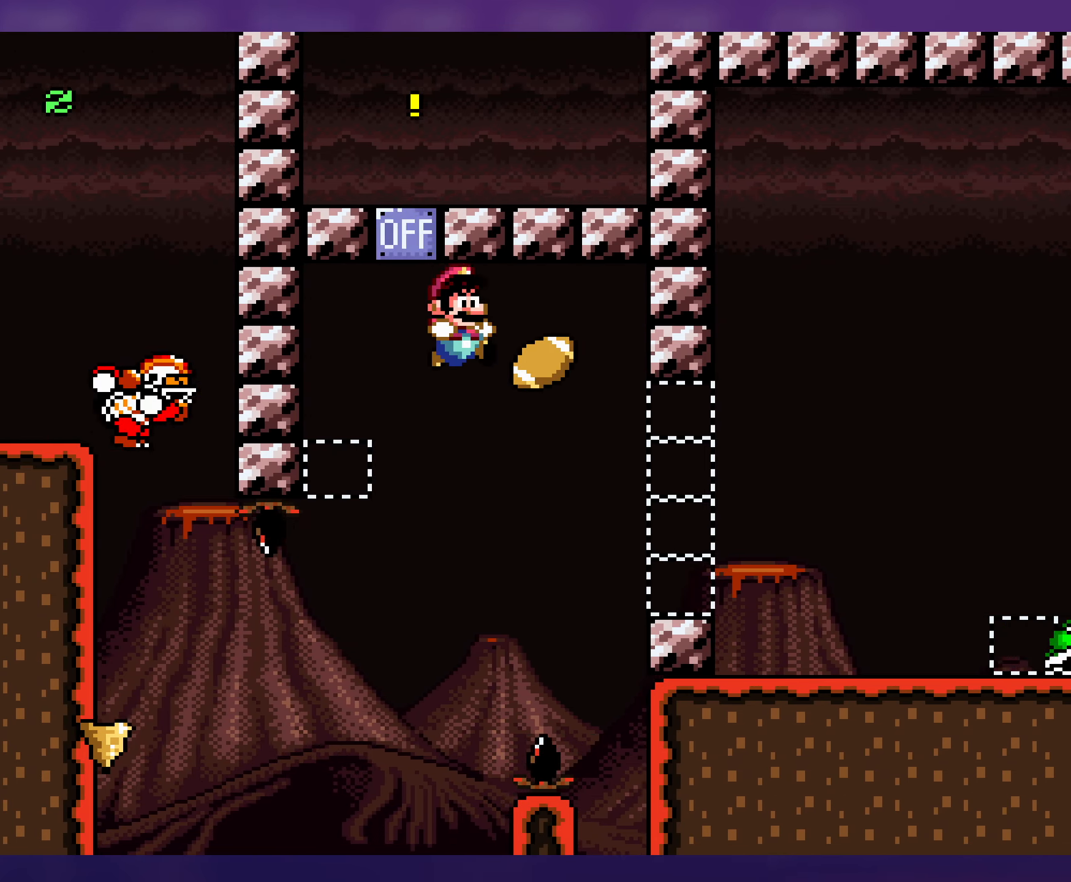
{"buttons": ["B", "Y", "DPAD_RIGHT"], "events": [[50, "DPAD_RIGHT", "up"], [83, "DPAD_LEFT", "down"], [216, "DPAD_LEFT", "up"], [250, "DPAD_RIGHT", "down"]]}
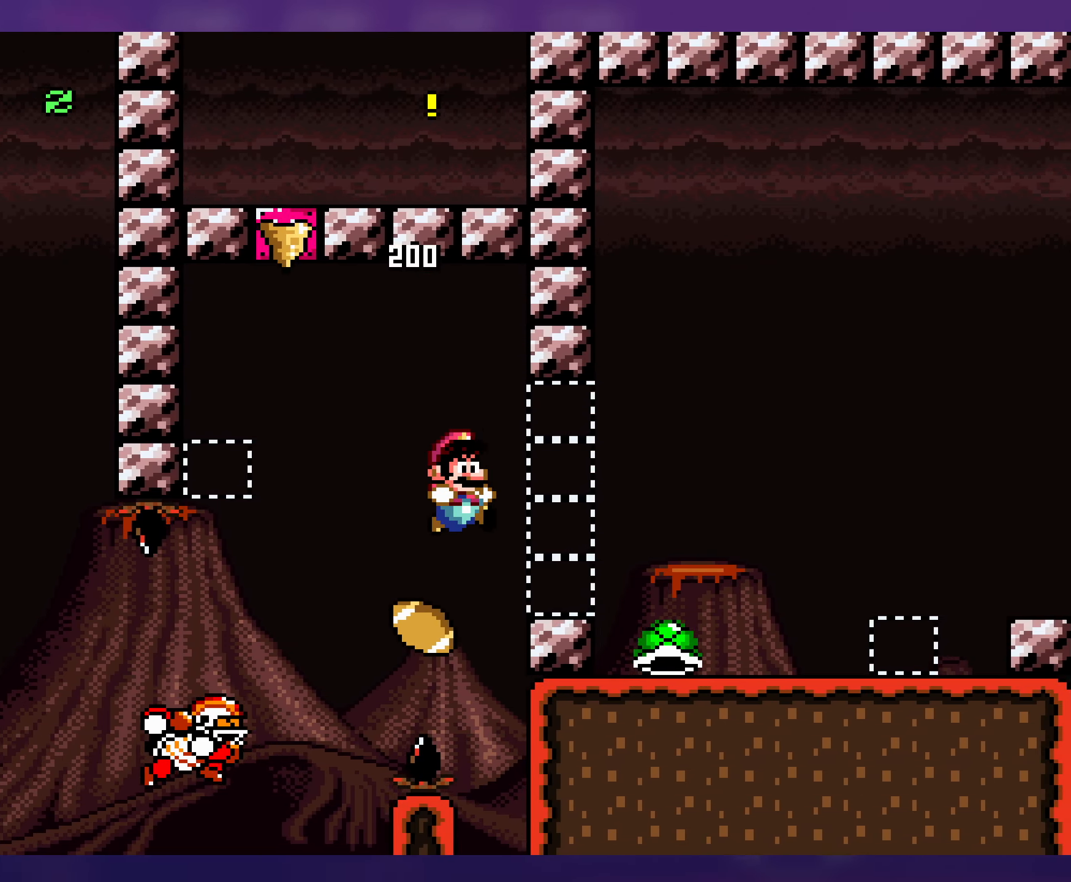
{"buttons": ["B", "Y", "DPAD_RIGHT"], "events": [[216, "B", "up"], [266, "B", "down"]]}
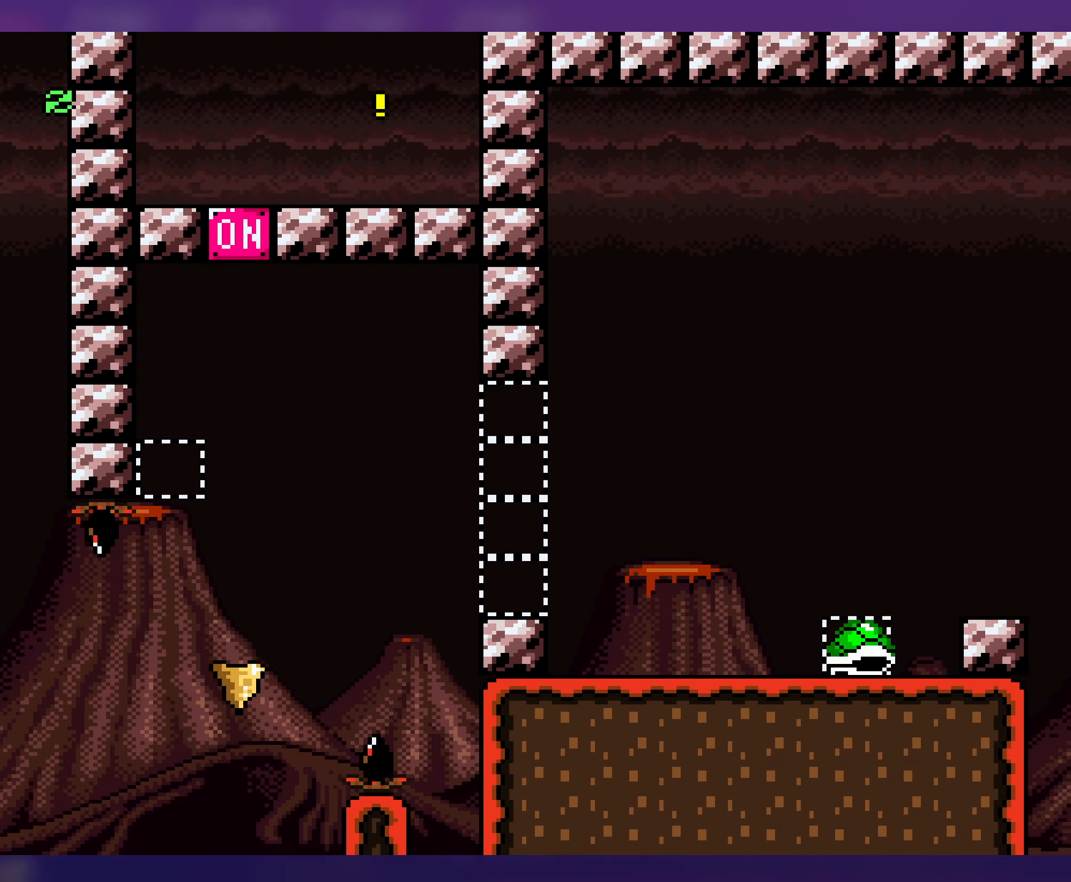
{"buttons": ["B"], "events": [[166, "B", "up"], [166, "Y", "up"], [216, "DPAD_RIGHT", "up"], [283, "B", "down"], [366, "B", "up"], [450, "B", "down"]]}
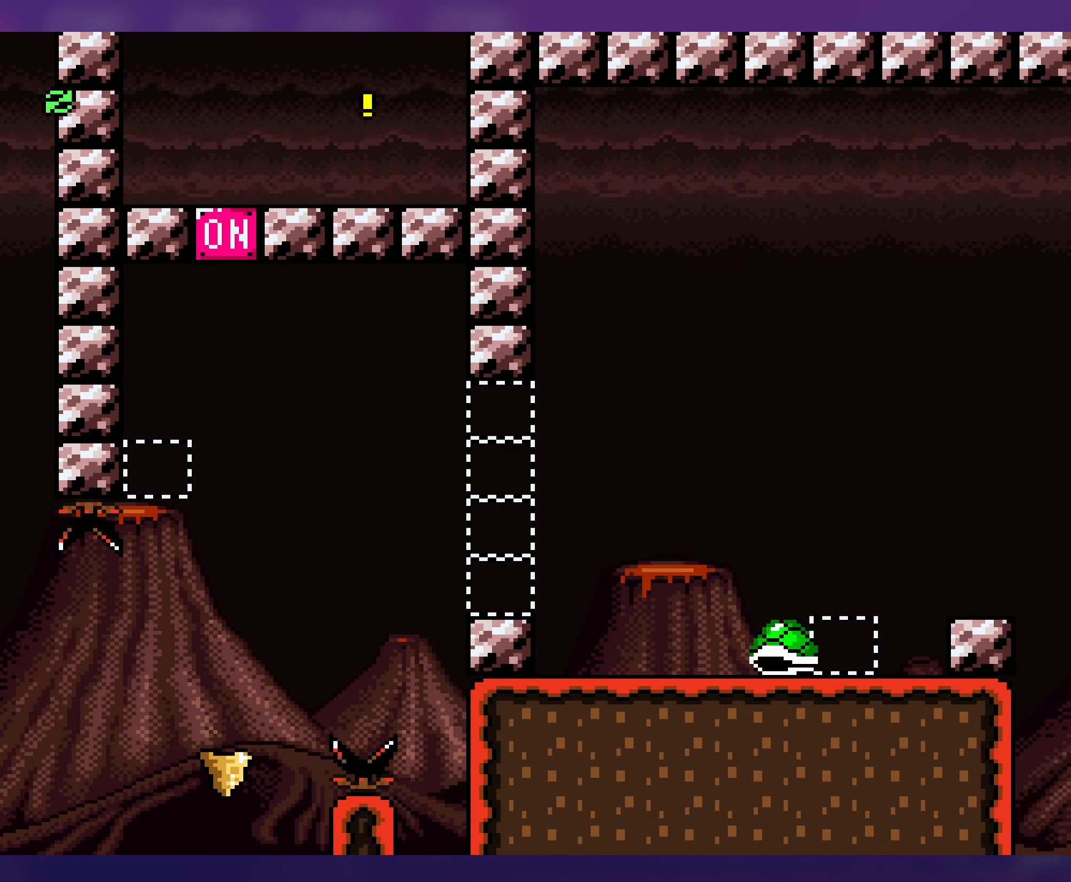
{"buttons": [], "events": [[33, "B", "up"], [100, "B", "down"], [183, "B", "up"]]}
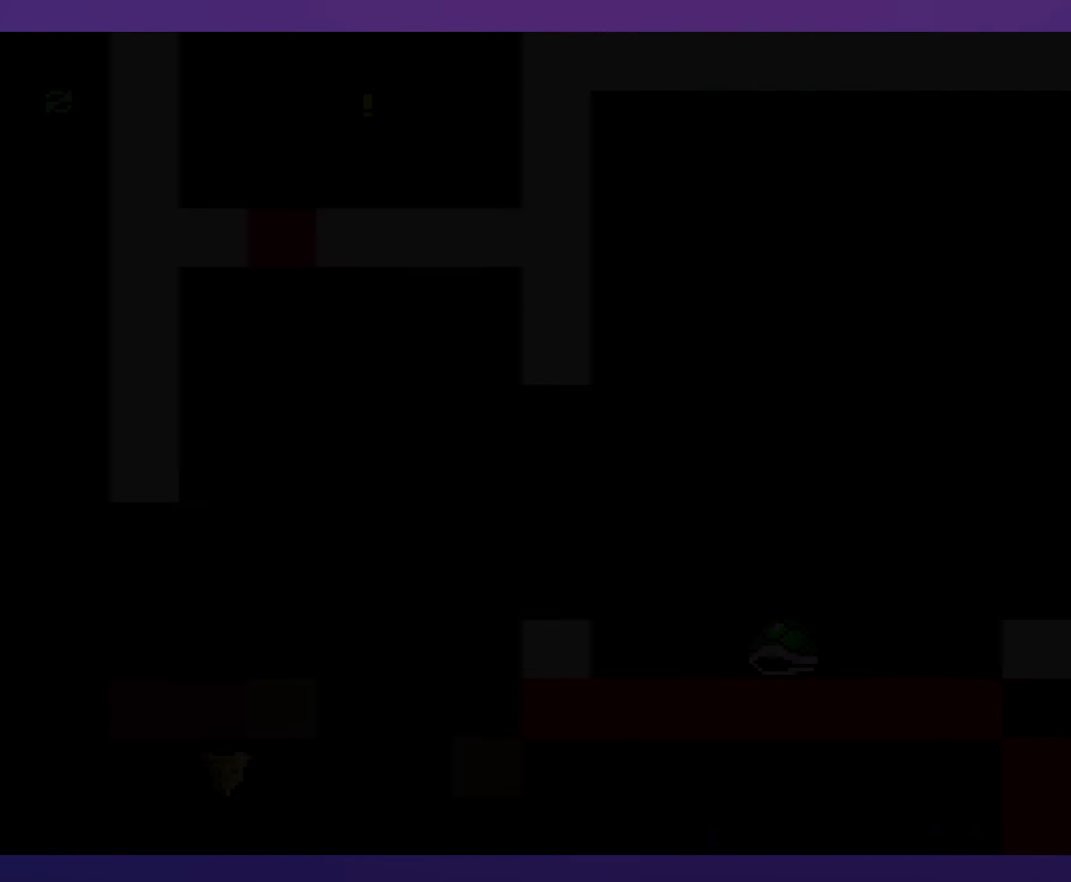
{"buttons": [], "events": []}
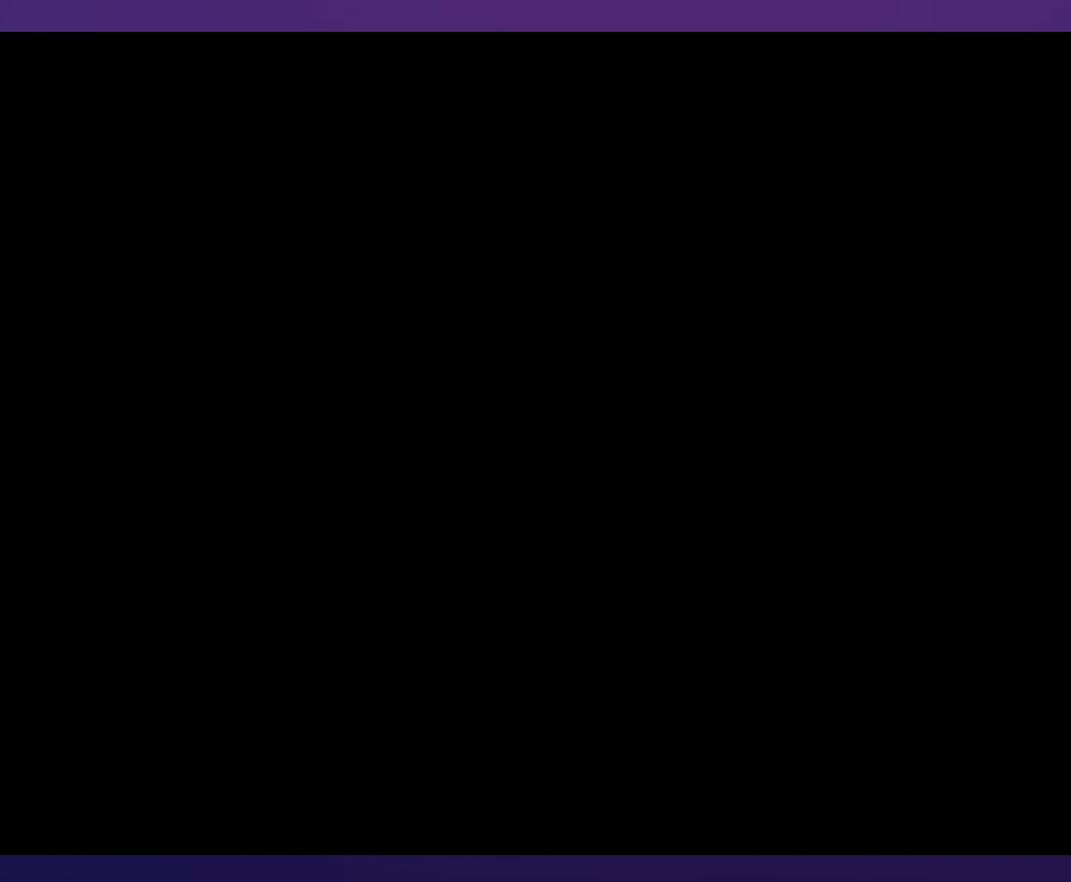
{"buttons": ["Y", "DPAD_RIGHT"], "events": [[316, "Y", "down"], [450, "DPAD_RIGHT", "down"]]}
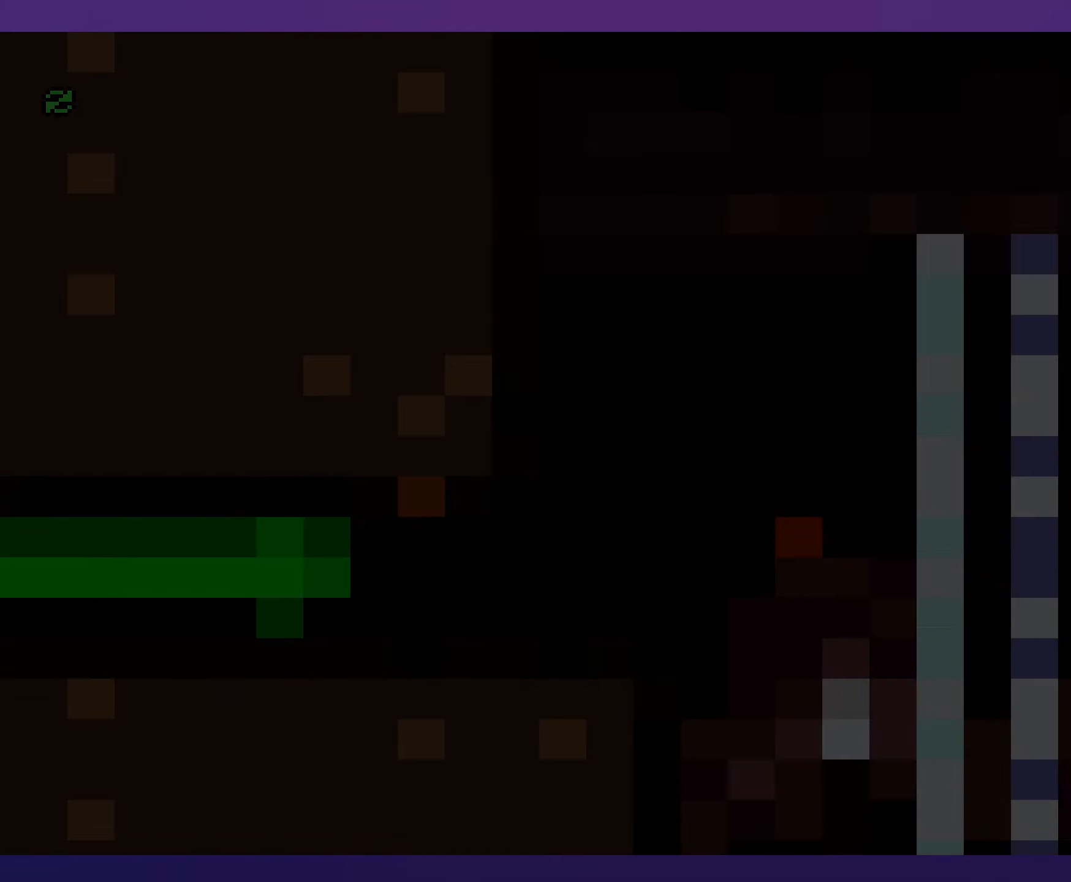
{"buttons": ["Y", "DPAD_RIGHT"], "events": []}
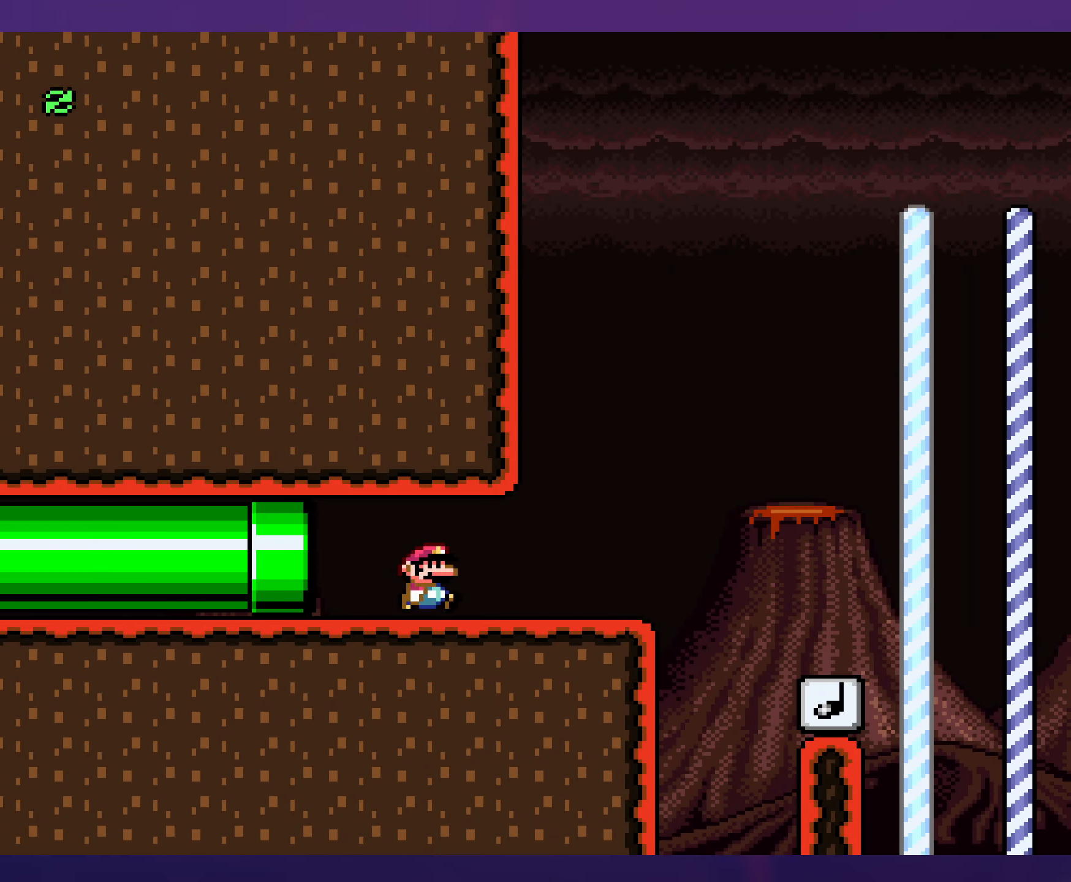
{"buttons": ["Y", "DPAD_RIGHT"], "events": [[316, "B", "down"], [416, "B", "up"]]}
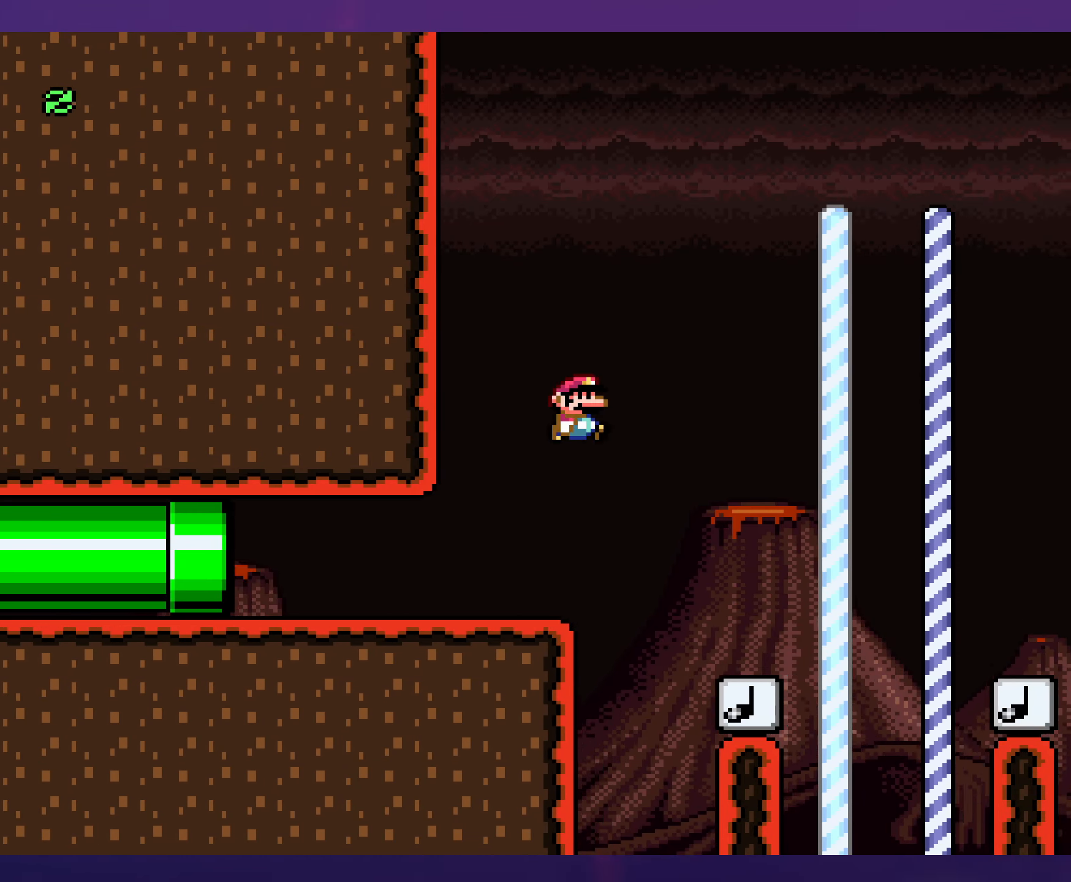
{"buttons": ["B", "Y", "DPAD_RIGHT"], "events": [[233, "DPAD_RIGHT", "up"], [233, "DPAD_UP", "down"], [250, "DPAD_LEFT", "down"], [250, "DPAD_UP", "up"], [450, "DPAD_LEFT", "up"], [450, "DPAD_UP", "down"], [467, "B", "down"], [483, "DPAD_RIGHT", "down"], [483, "DPAD_UP", "up"]]}
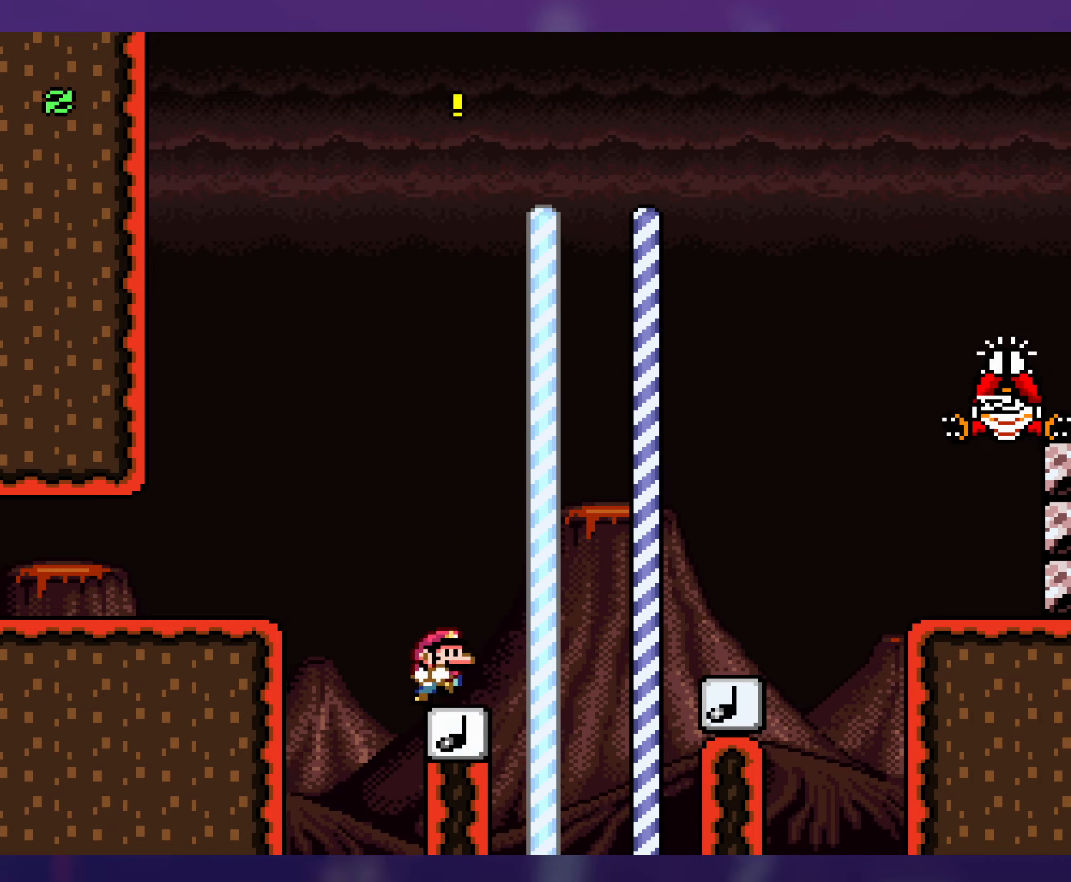
{"buttons": ["Y", "DPAD_RIGHT"], "events": [[167, "B", "up"]]}
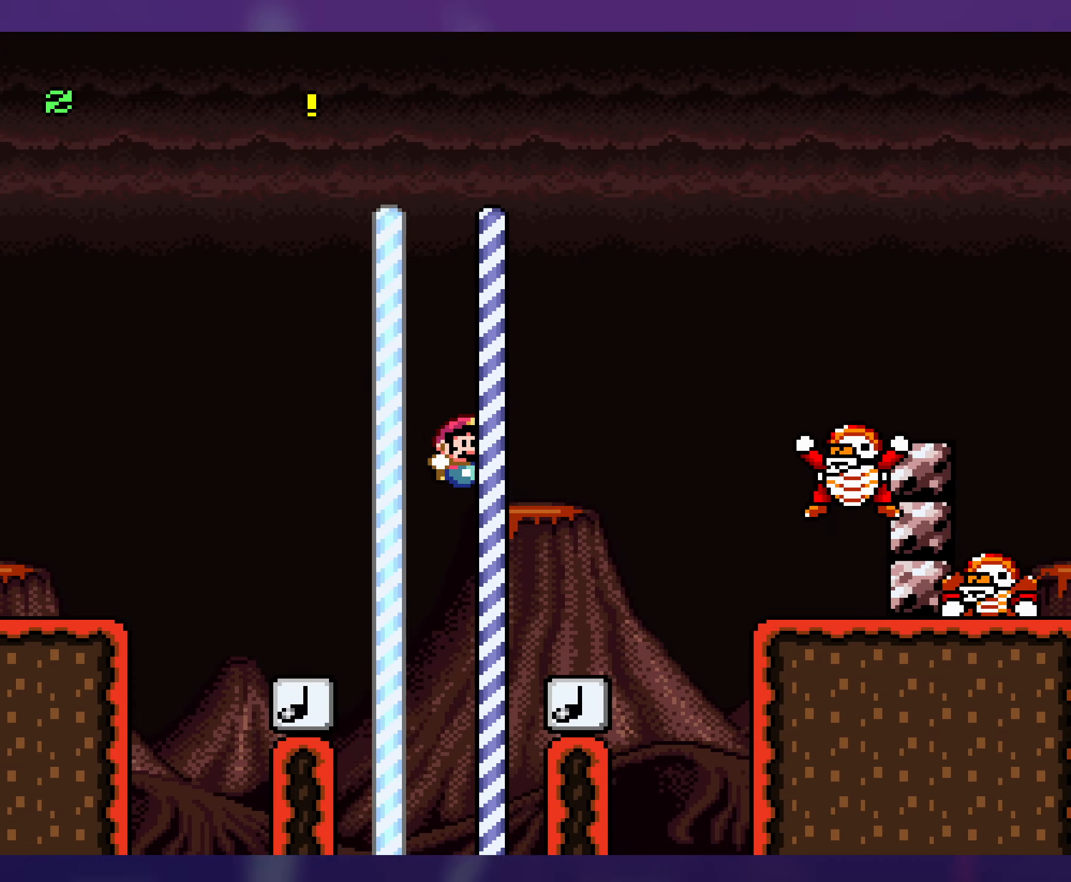
{"buttons": ["B", "Y", "DPAD_RIGHT"], "events": [[100, "B", "down"], [150, "DPAD_RIGHT", "up"], [150, "DPAD_UP", "down"], [167, "DPAD_LEFT", "down"], [167, "DPAD_UP", "up"], [283, "DPAD_LEFT", "up"], [283, "DPAD_UP", "down"], [300, "DPAD_RIGHT", "down"], [300, "DPAD_UP", "up"]]}
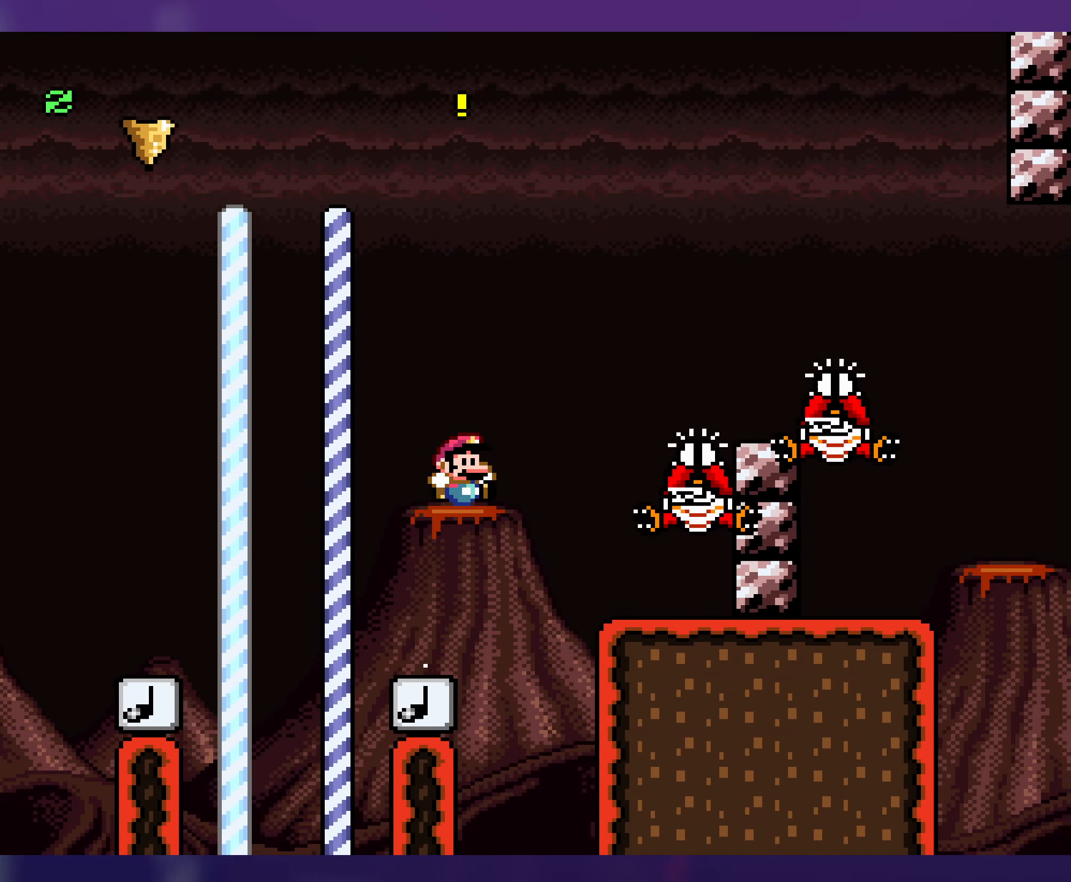
{"buttons": ["B", "Y", "DPAD_RIGHT"], "events": [[67, "B", "up"], [167, "B", "down"]]}
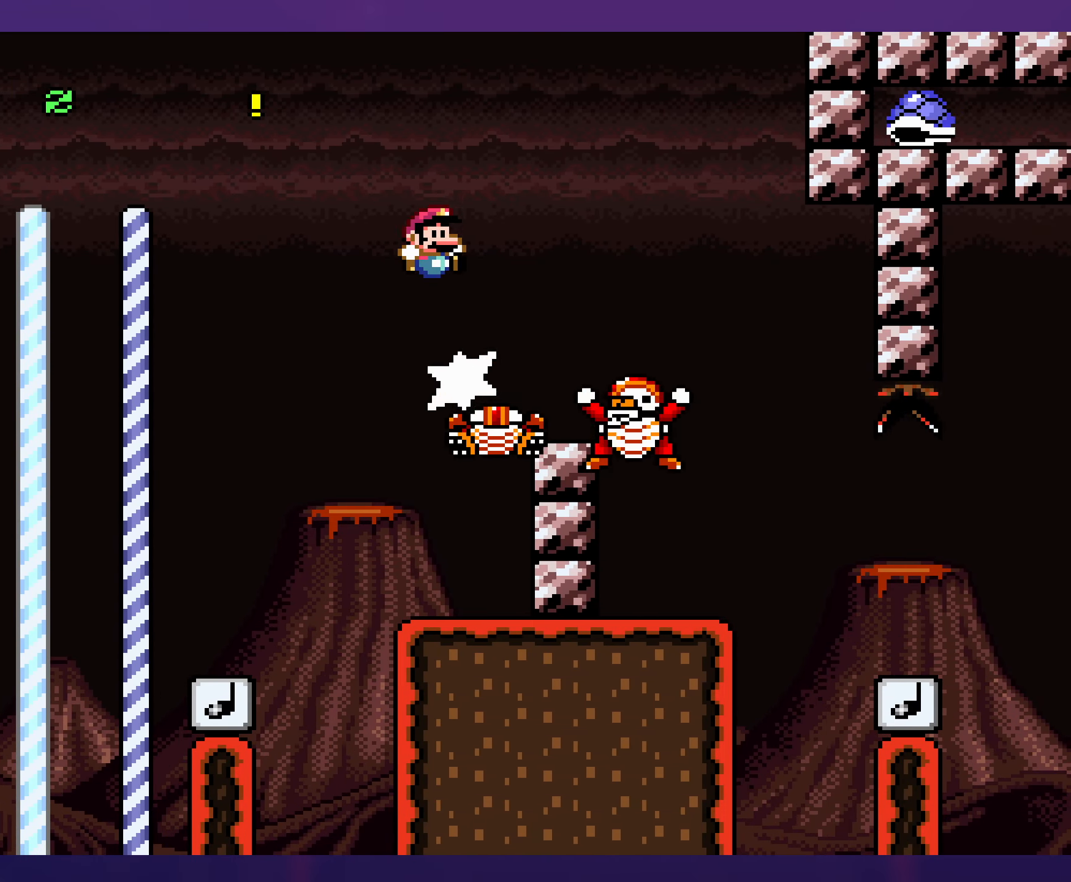
{"buttons": ["Y", "DPAD_RIGHT"], "events": [[150, "B", "up"], [217, "B", "down"], [383, "B", "up"]]}
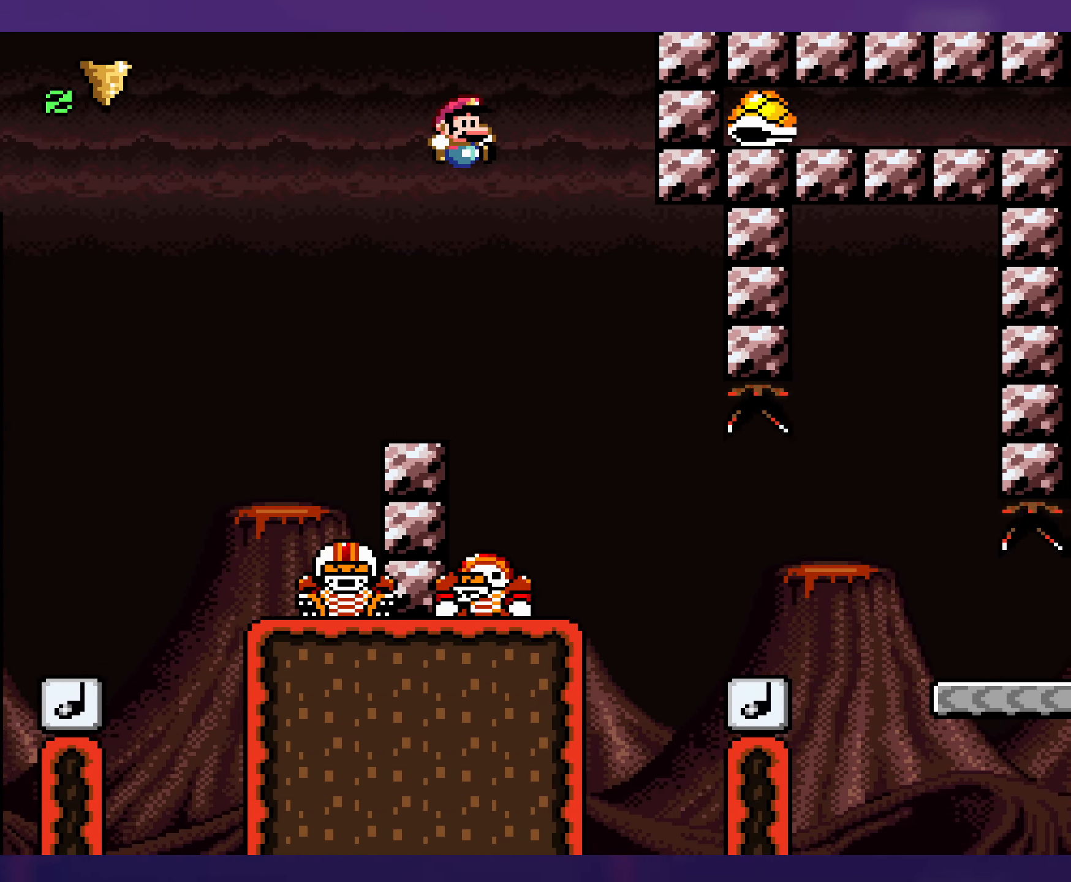
{"buttons": ["Y", "DPAD_RIGHT"], "events": []}
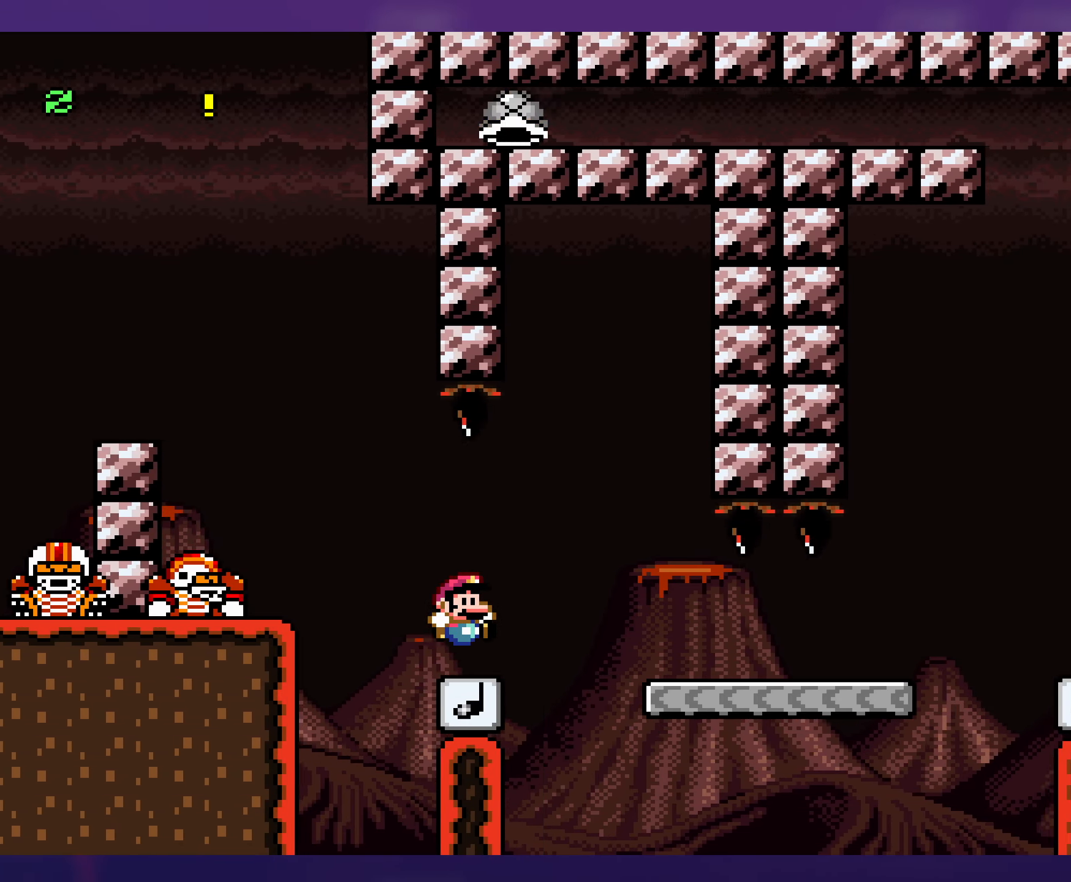
{"buttons": ["Y", "DPAD_RIGHT"], "events": [[167, "DPAD_RIGHT", "up"], [183, "DPAD_LEFT", "down"], [350, "DPAD_LEFT", "up"], [500, "DPAD_RIGHT", "down"]]}
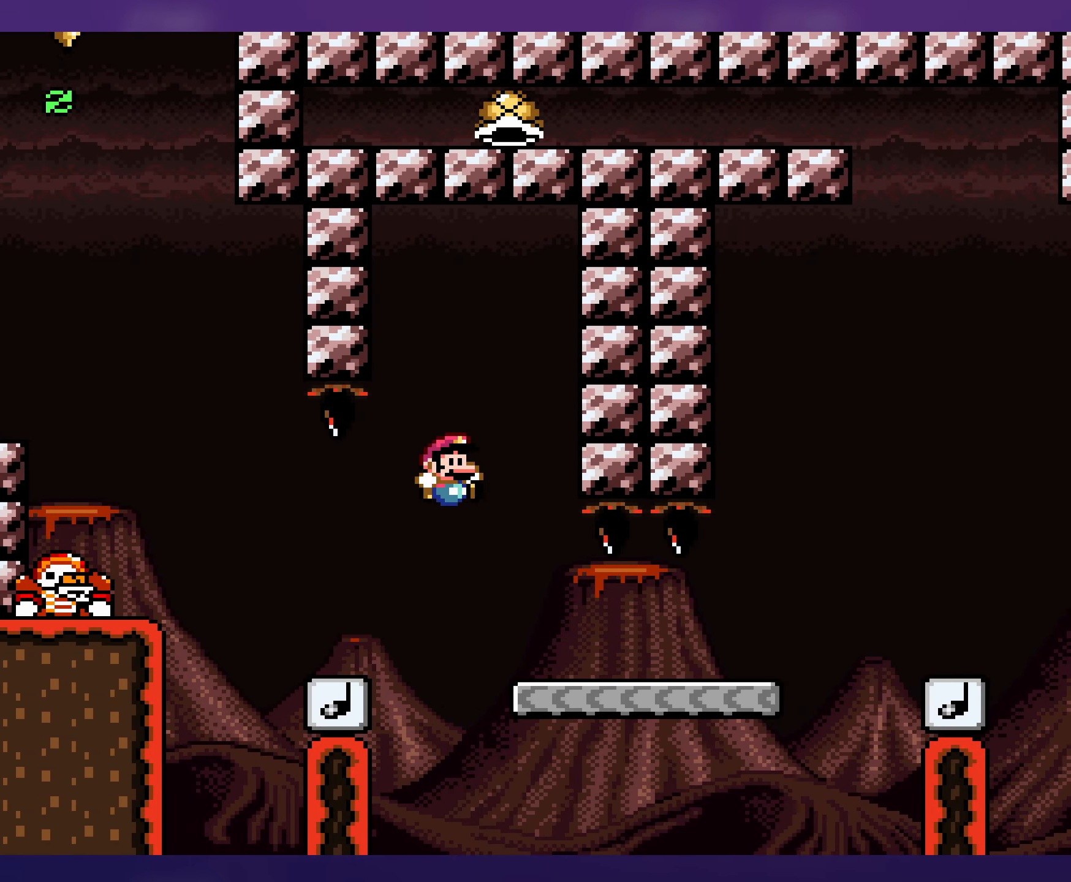
{"buttons": ["Y", "DPAD_RIGHT"], "events": []}
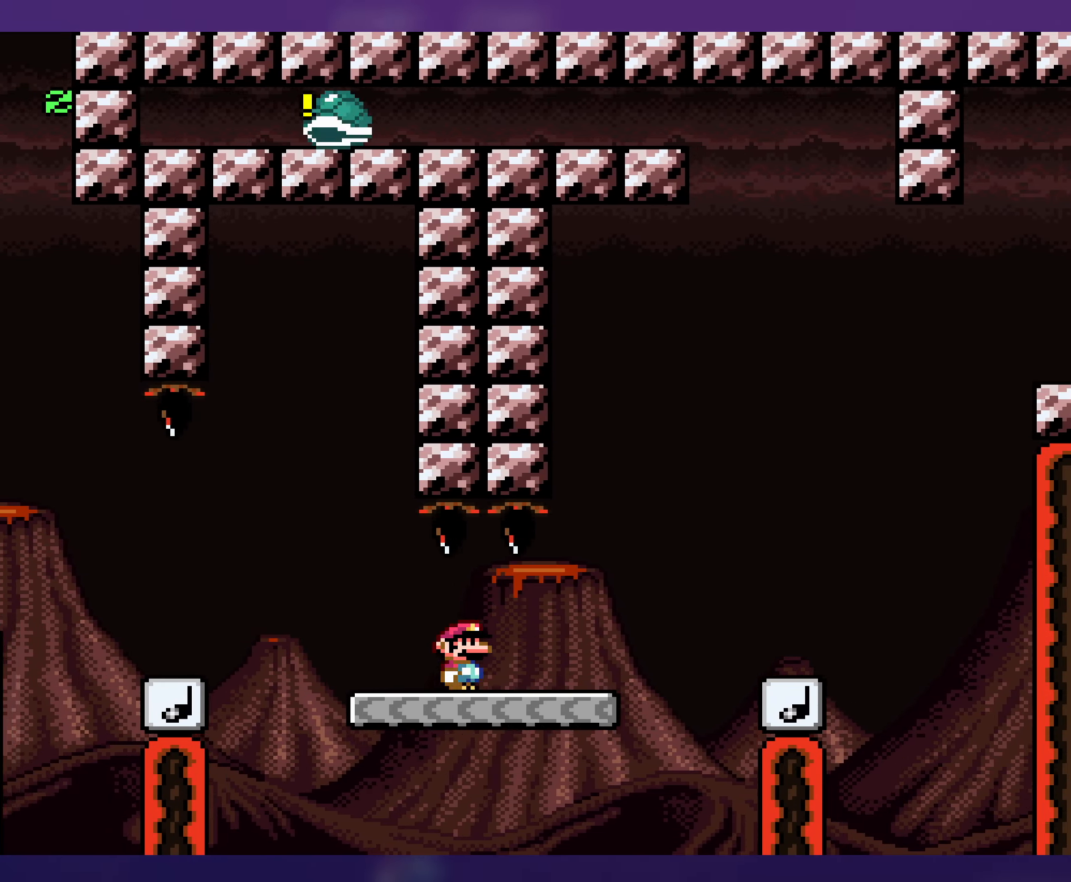
{"buttons": ["B", "Y", "DPAD_RIGHT"], "events": [[233, "B", "down"], [333, "B", "up"], [383, "B", "down"]]}
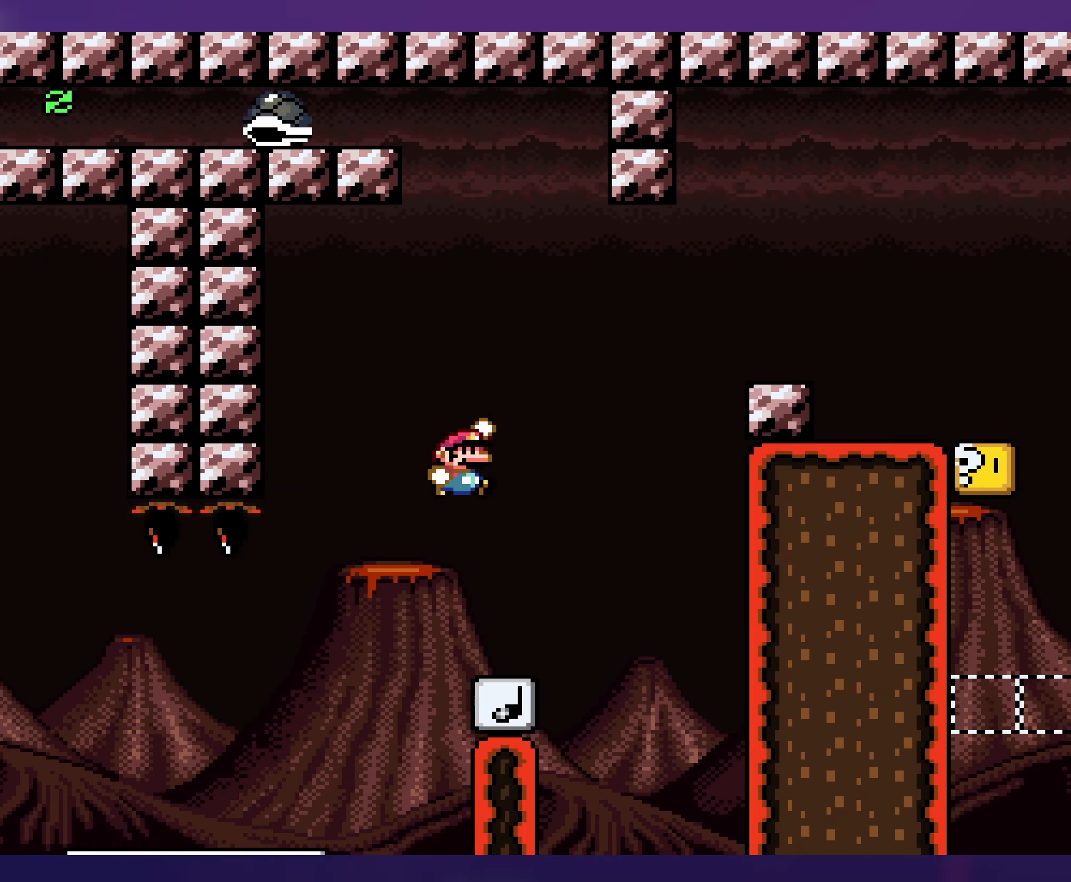
{"buttons": ["B", "Y", "DPAD_LEFT"], "events": [[50, "B", "up"], [100, "DPAD_RIGHT", "up"], [117, "DPAD_LEFT", "down"], [350, "B", "down"]]}
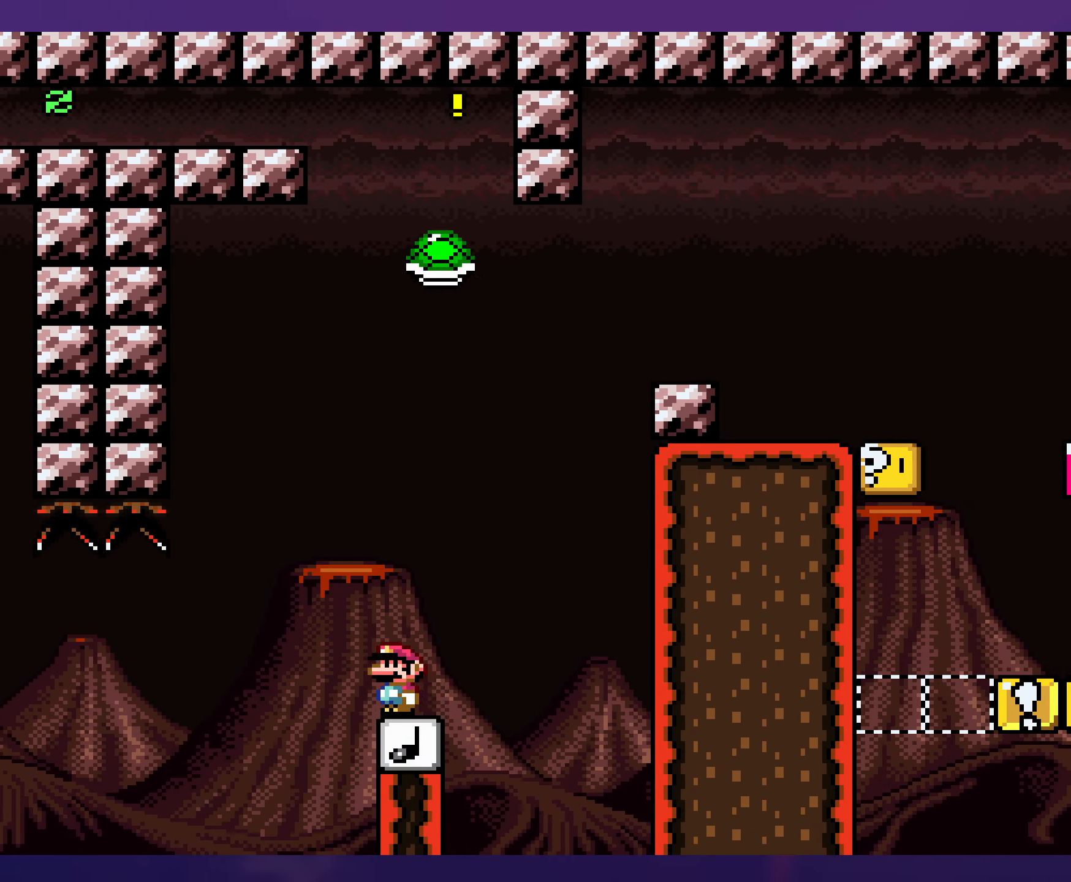
{"buttons": ["B", "Y", "DPAD_RIGHT"], "events": [[167, "DPAD_LEFT", "up"], [217, "DPAD_LEFT", "down"], [283, "DPAD_LEFT", "up"], [283, "DPAD_UP", "down"], [300, "DPAD_RIGHT", "down"], [300, "DPAD_UP", "up"]]}
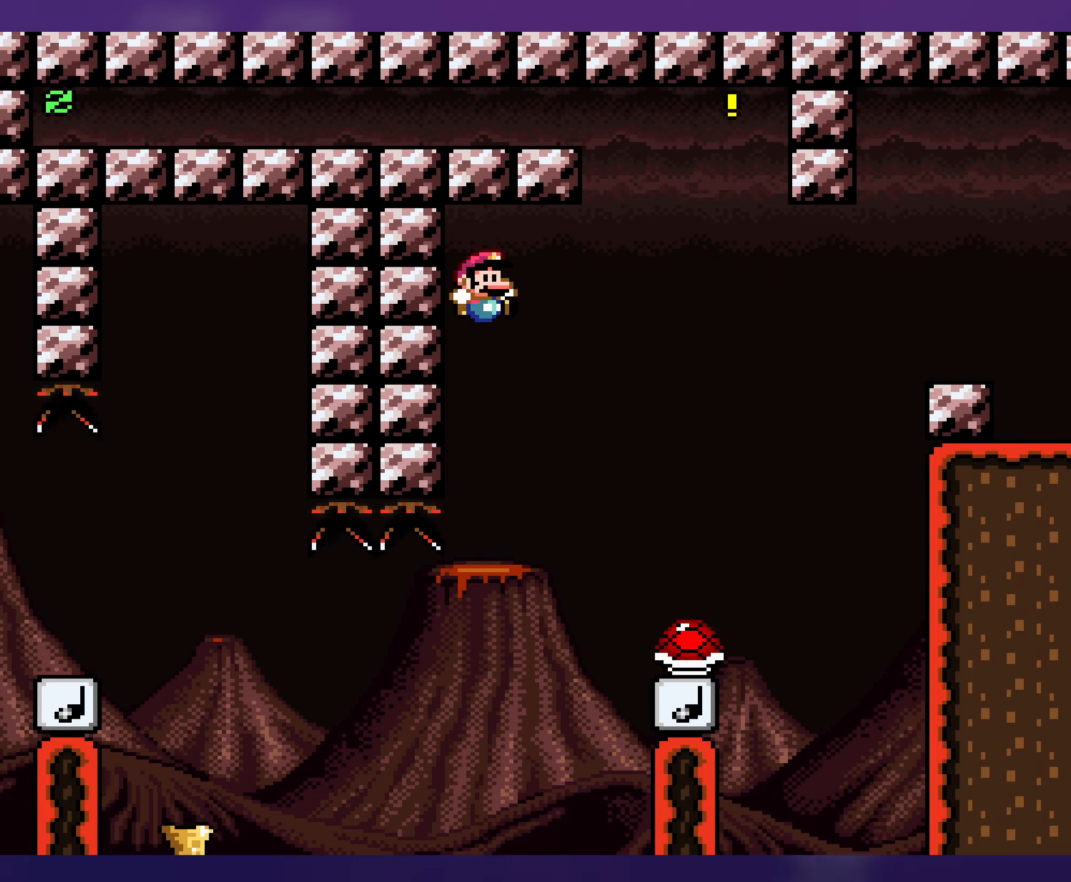
{"buttons": ["B", "Y", "DPAD_LEFT"], "events": [[34, "B", "up"], [67, "DPAD_RIGHT", "up"], [134, "B", "down"], [134, "DPAD_RIGHT", "down"], [250, "B", "up"], [400, "DPAD_RIGHT", "up"], [417, "B", "down"], [417, "DPAD_LEFT", "down"]]}
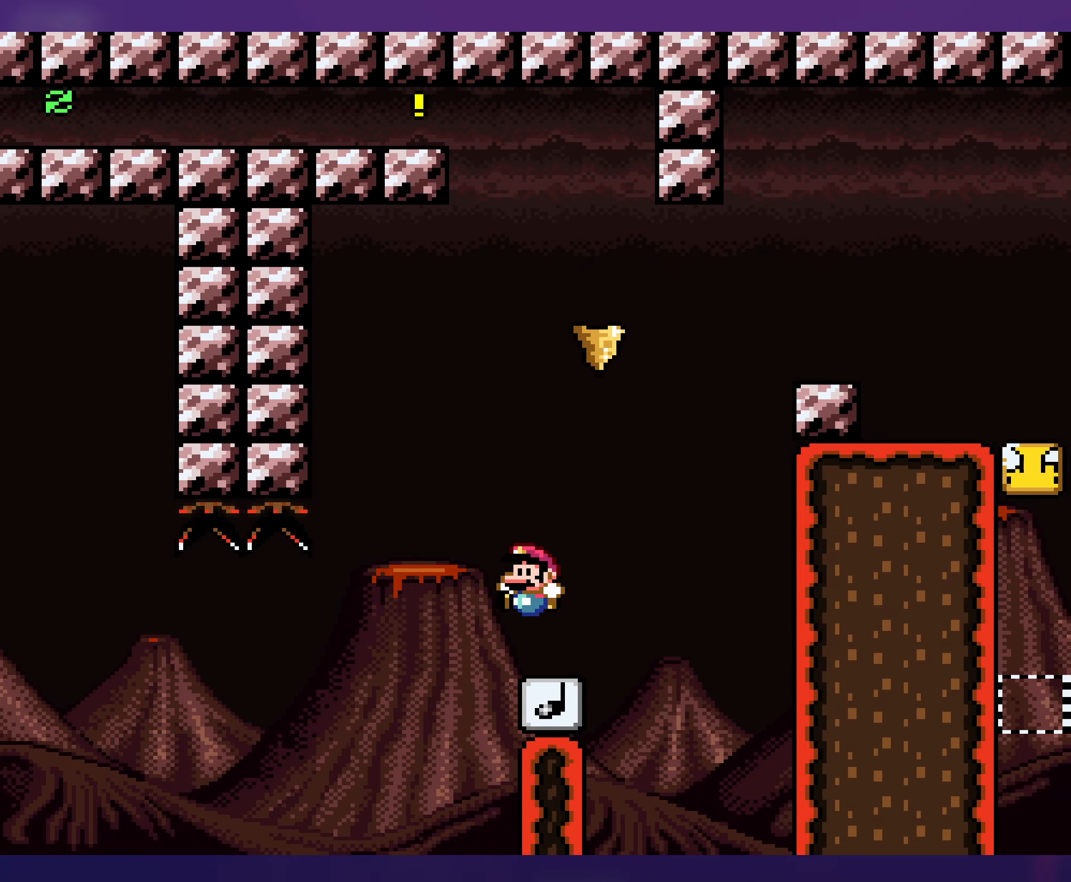
{"buttons": ["Y", "DPAD_RIGHT"], "events": [[184, "B", "up"], [234, "DPAD_LEFT", "up"], [350, "DPAD_RIGHT", "down"]]}
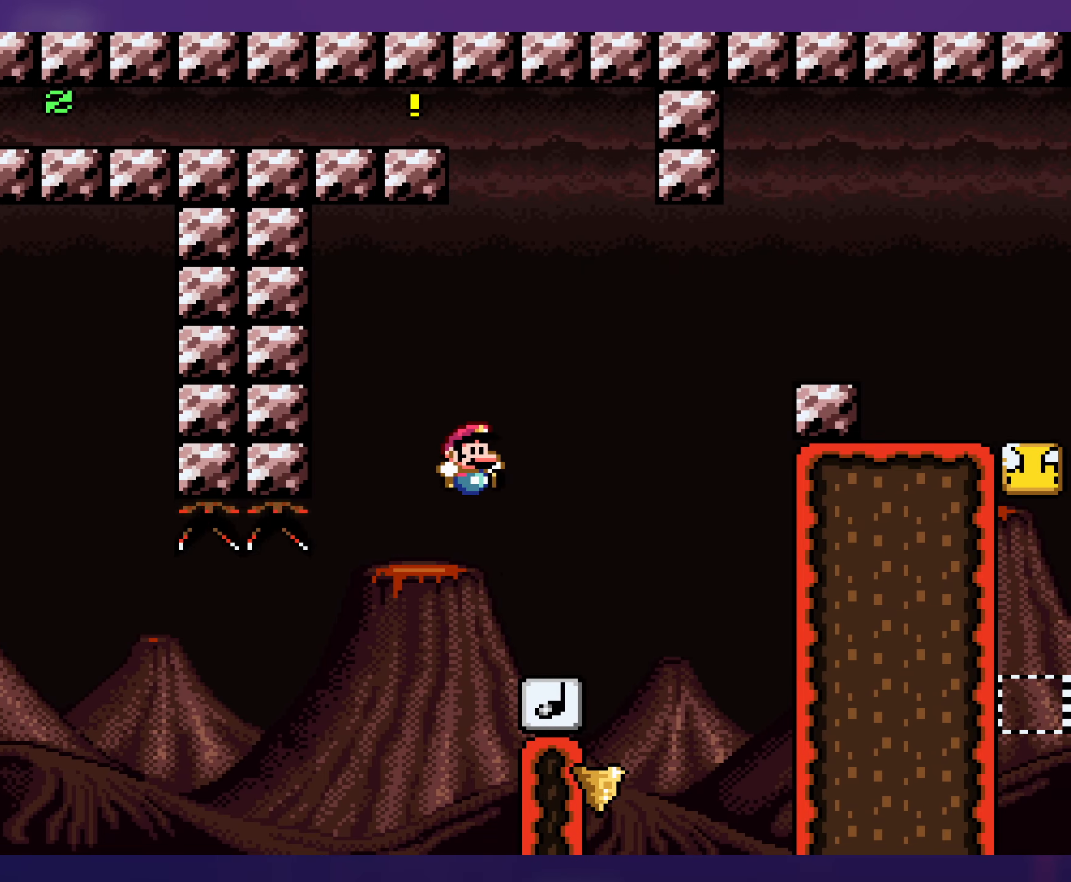
{"buttons": ["B", "Y", "DPAD_RIGHT"], "events": [[34, "DPAD_RIGHT", "up"], [117, "DPAD_RIGHT", "down"], [167, "B", "down"]]}
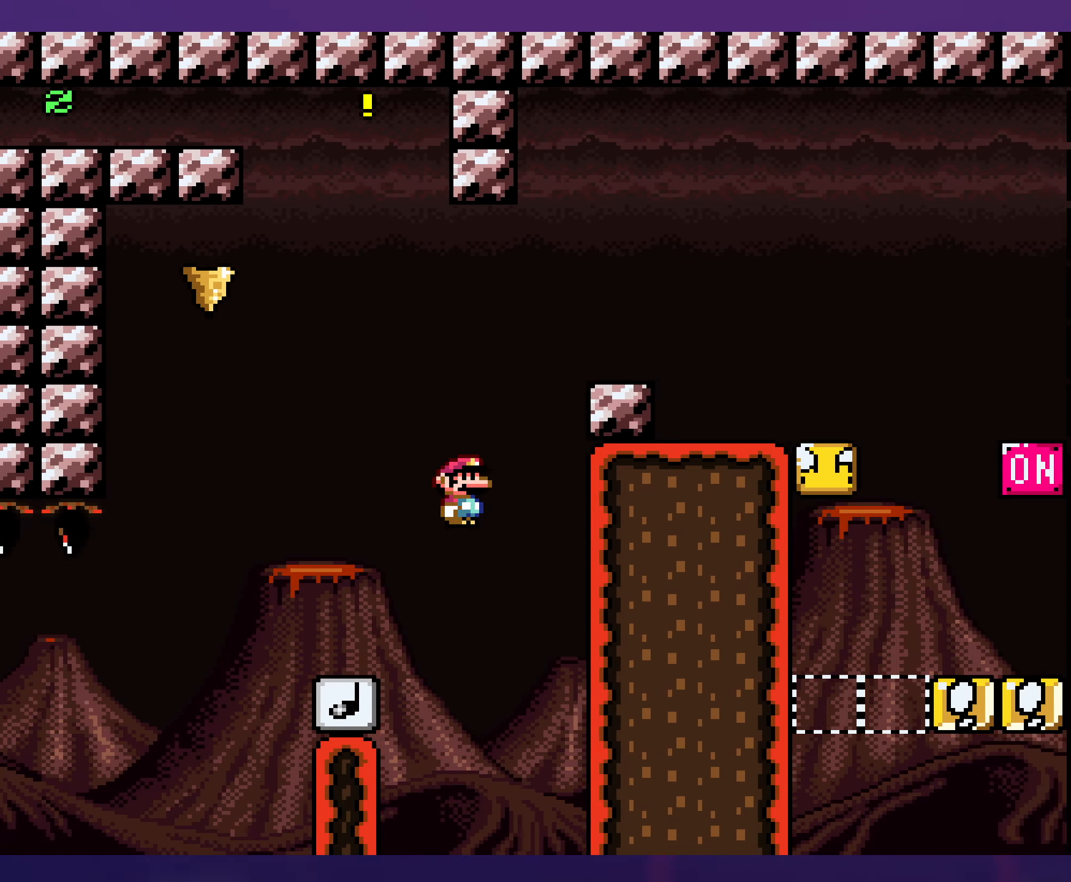
{"buttons": ["B", "Y", "DPAD_RIGHT"], "events": []}
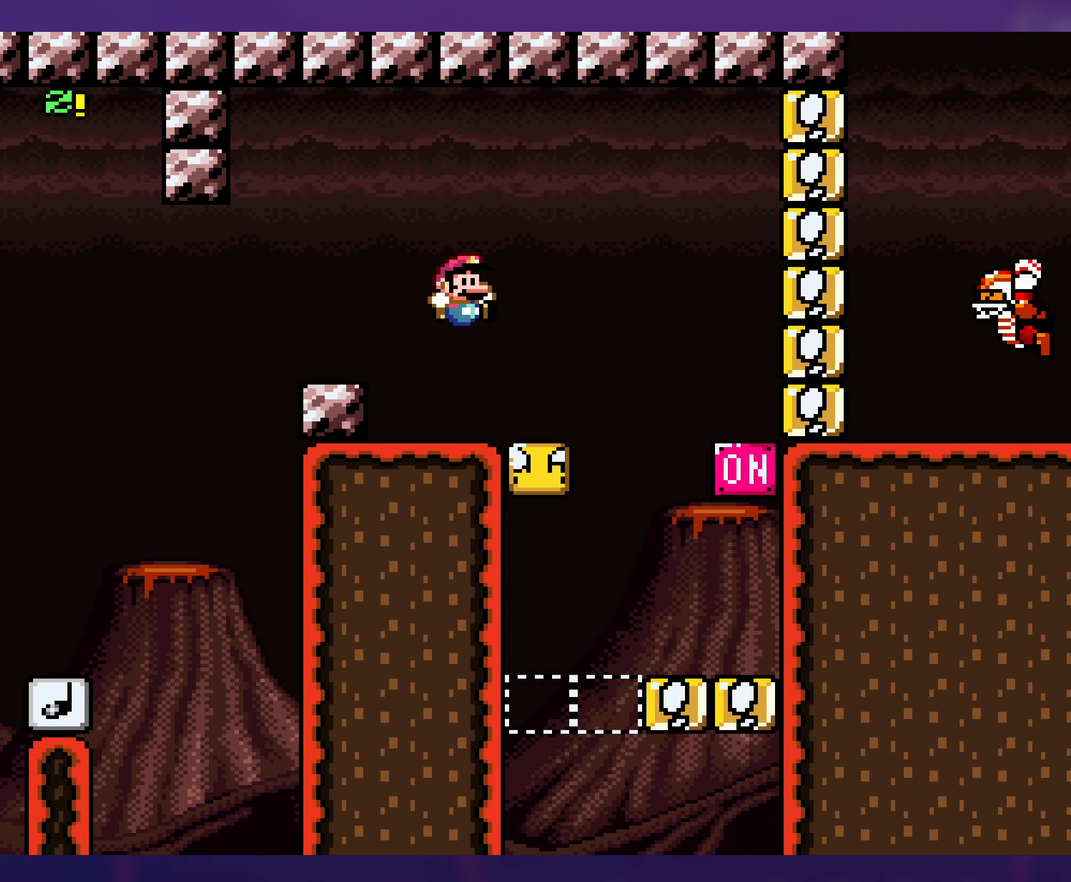
{"buttons": ["Y"], "events": [[184, "B", "up"], [384, "DPAD_RIGHT", "up"]]}
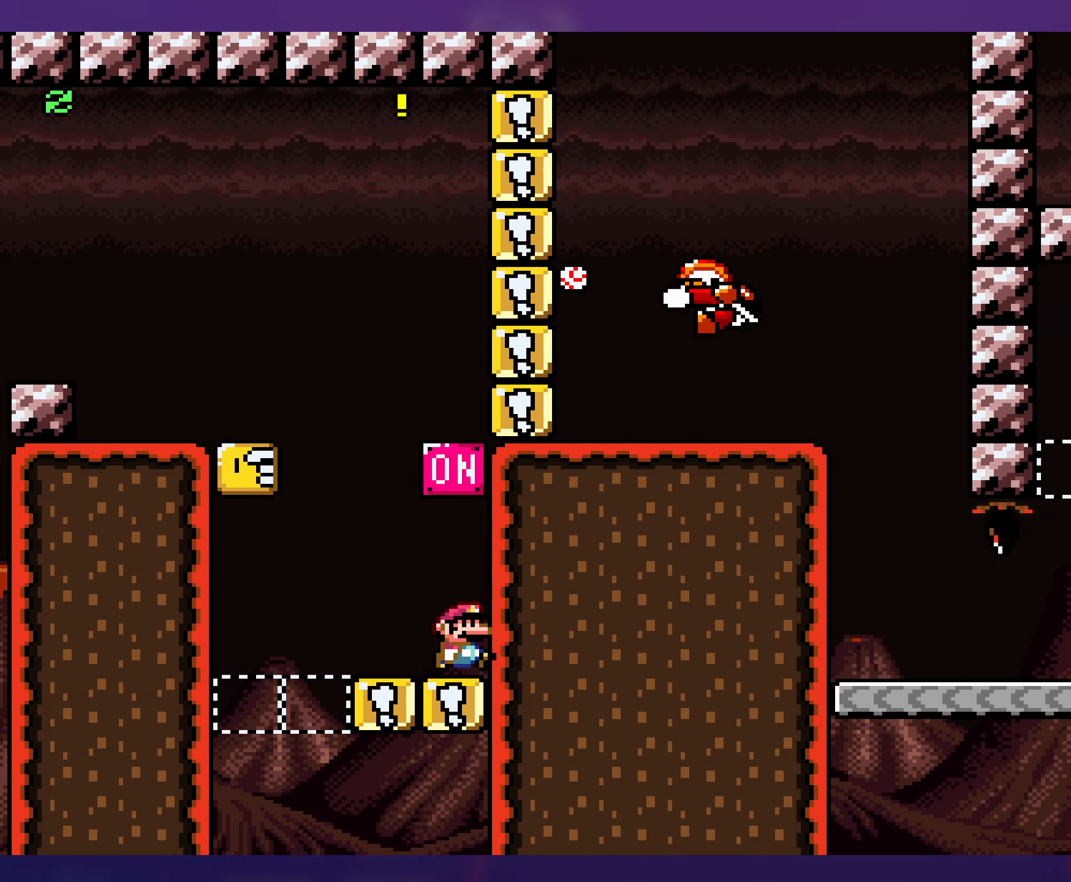
{"buttons": ["Y", "DPAD_LEFT"], "events": [[34, "DPAD_LEFT", "down"], [84, "B", "down"], [484, "B", "up"]]}